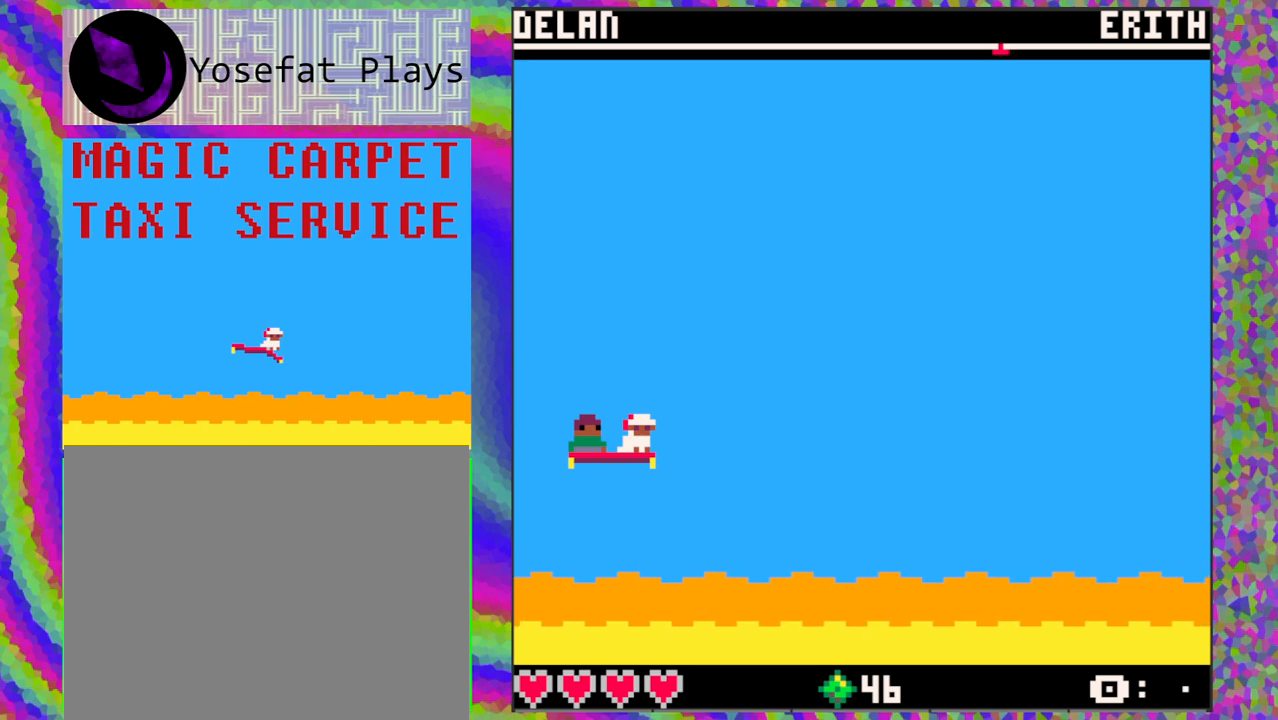
Gameplay with a controller (Nintendo layout); each line is a JSON object with the inputs held at the frame after it. "events" lists button and stick changes between this image and that frame as [ms after this image, input, new state], when the widget could be followed in between. Not read: L1 L2 L3 R1 R2 R3 right_stick.
{"buttons": [], "left_stick": "center", "events": []}
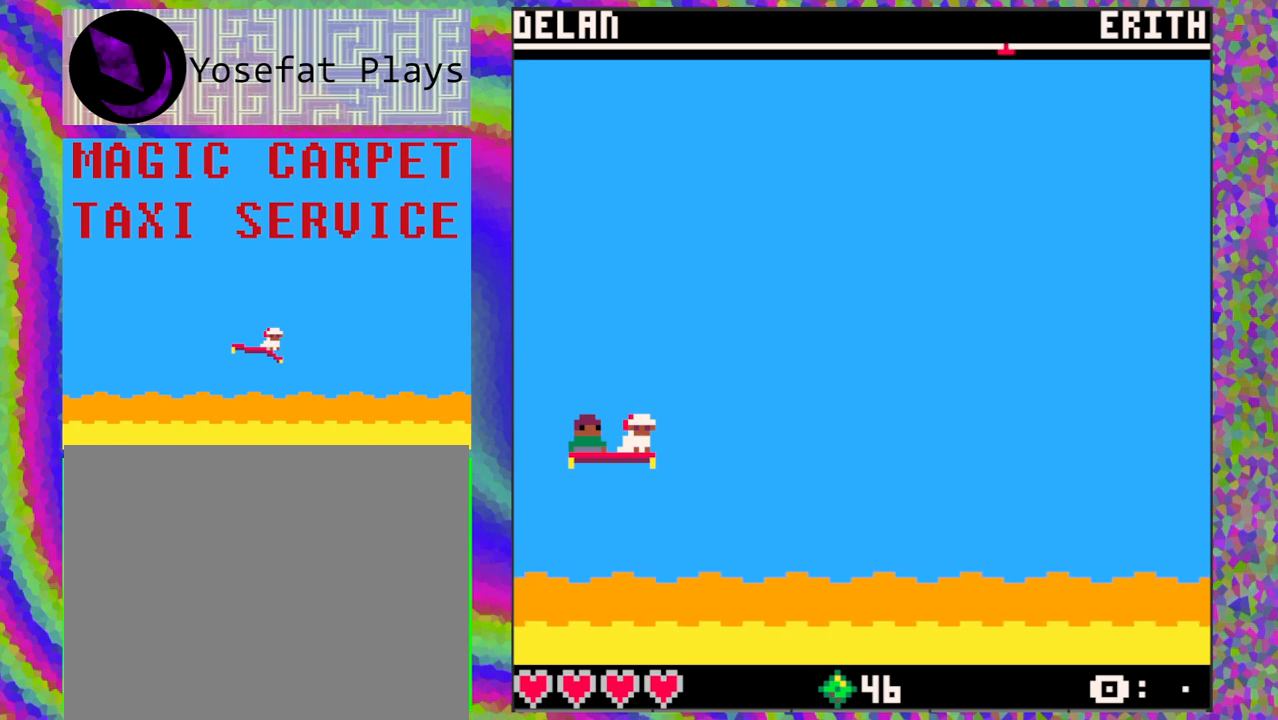
{"buttons": [], "left_stick": "center", "events": []}
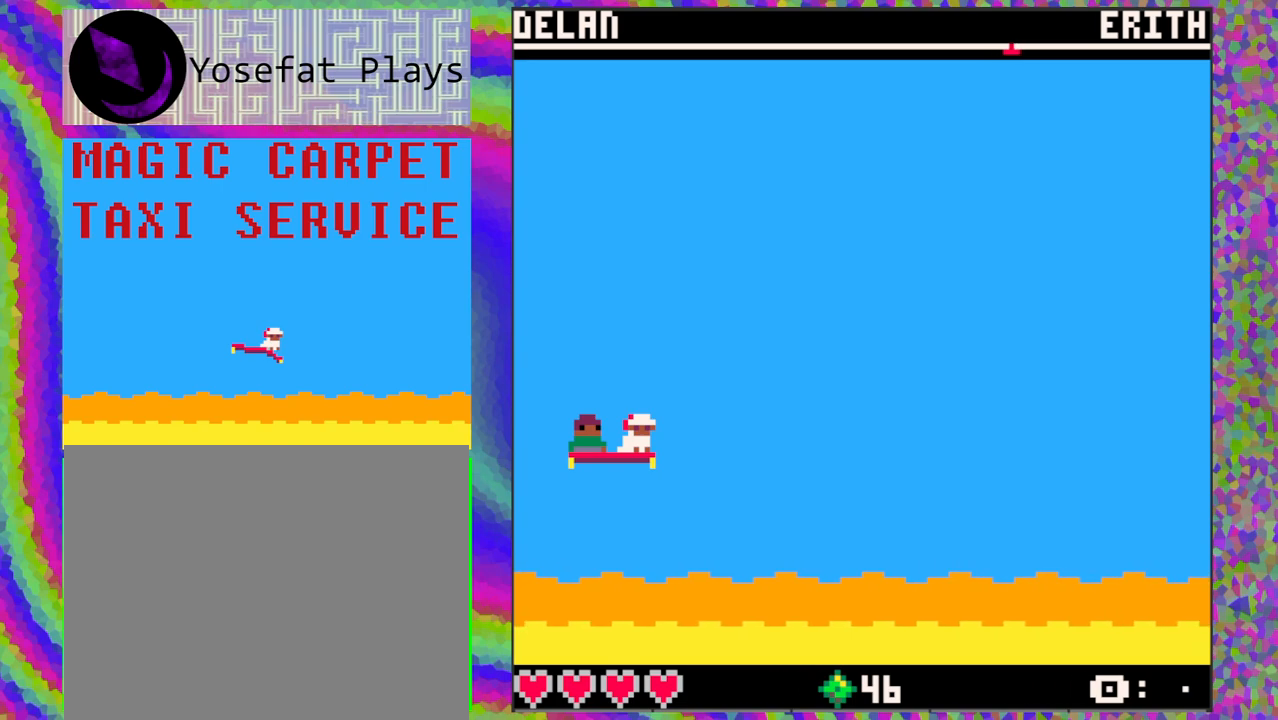
{"buttons": [], "left_stick": "center", "events": []}
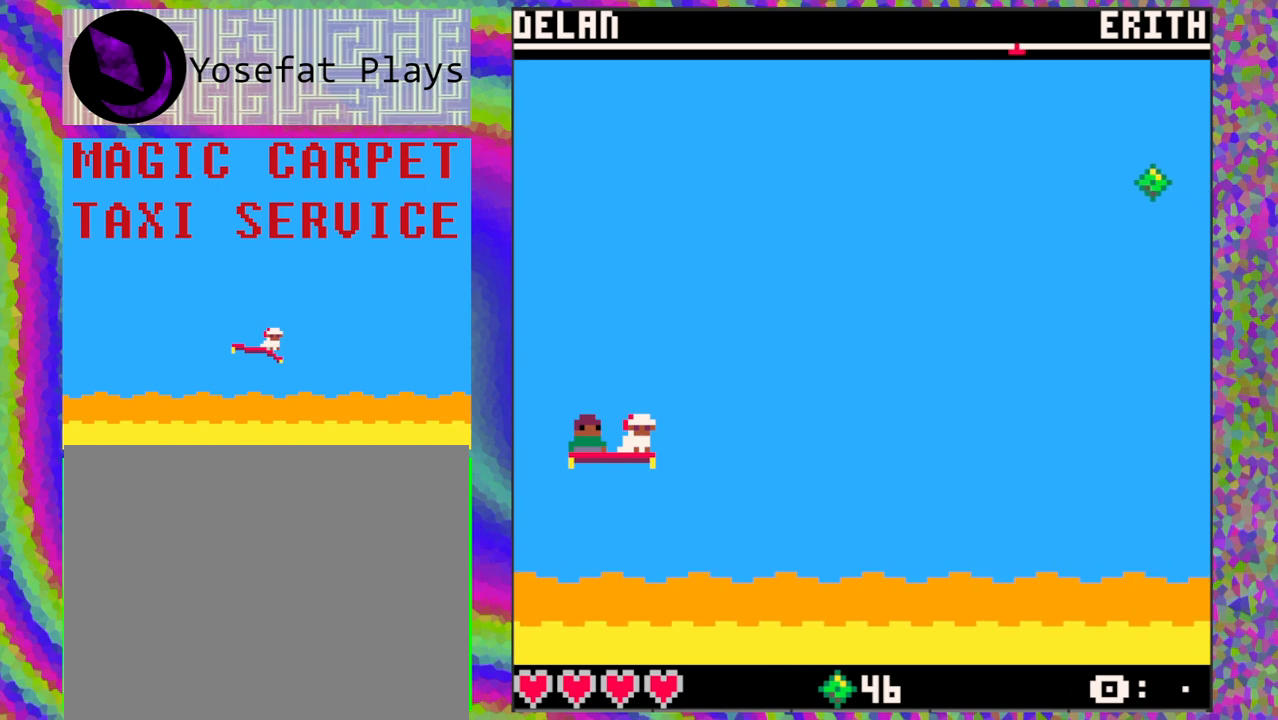
{"buttons": [], "left_stick": "center", "events": []}
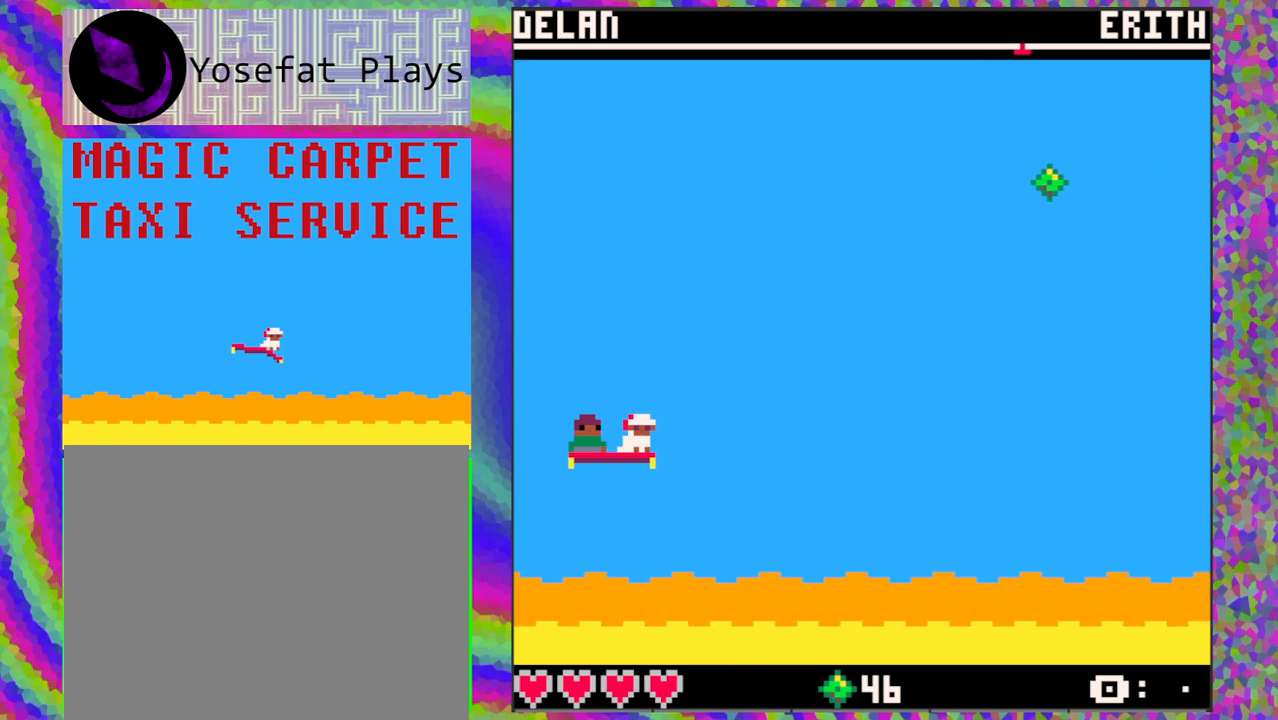
{"buttons": [], "left_stick": "center", "events": []}
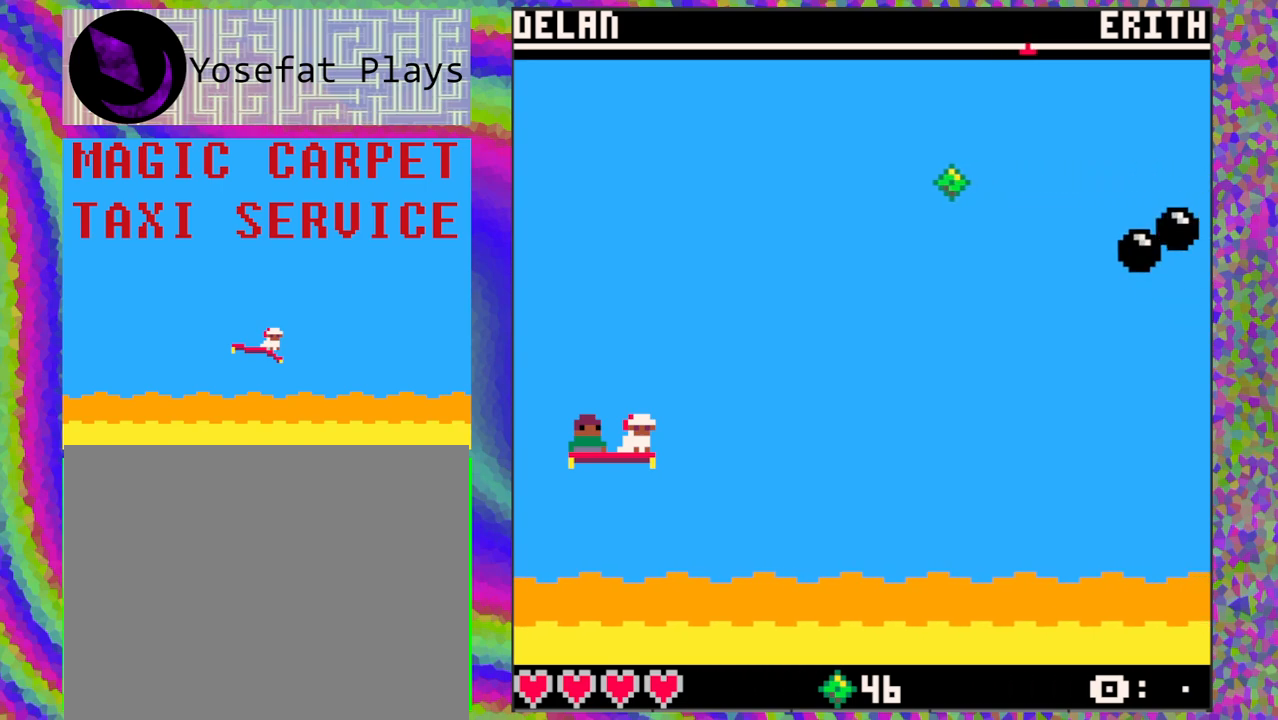
{"buttons": ["DPAD_UP"], "left_stick": "center", "events": [[233, "DPAD_UP", "down"]]}
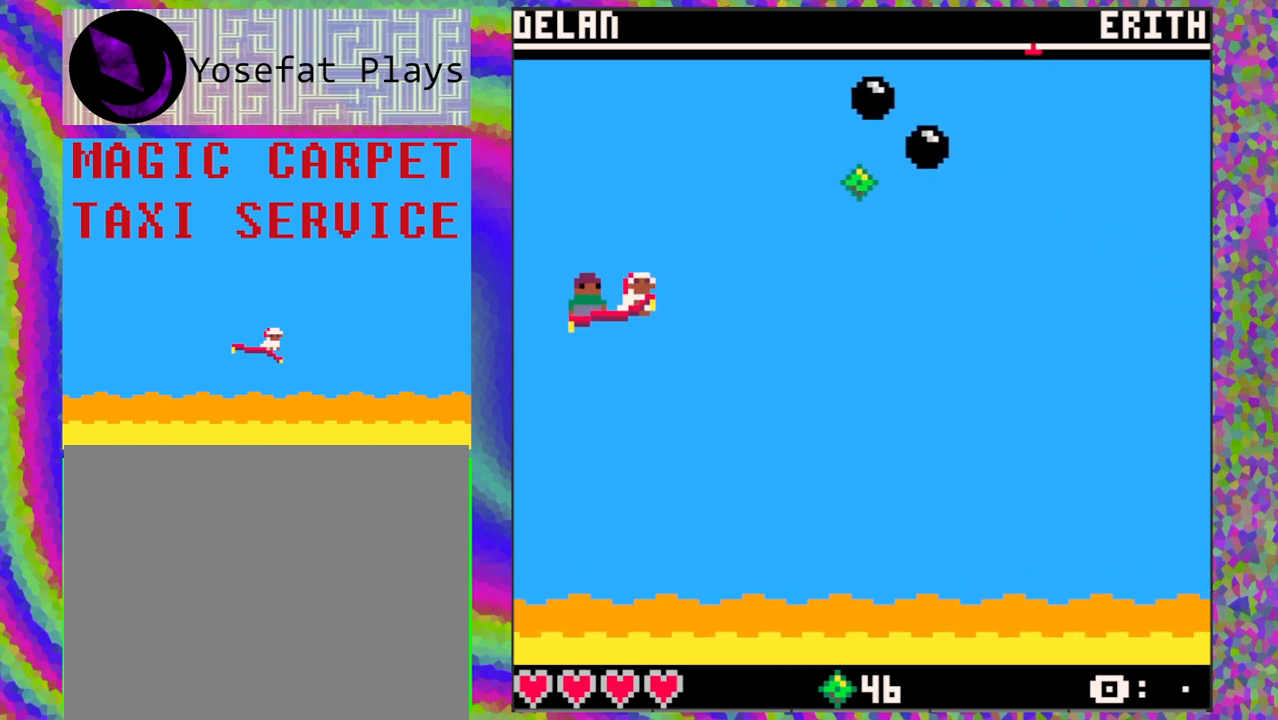
{"buttons": [], "left_stick": "center", "events": [[333, "DPAD_UP", "up"]]}
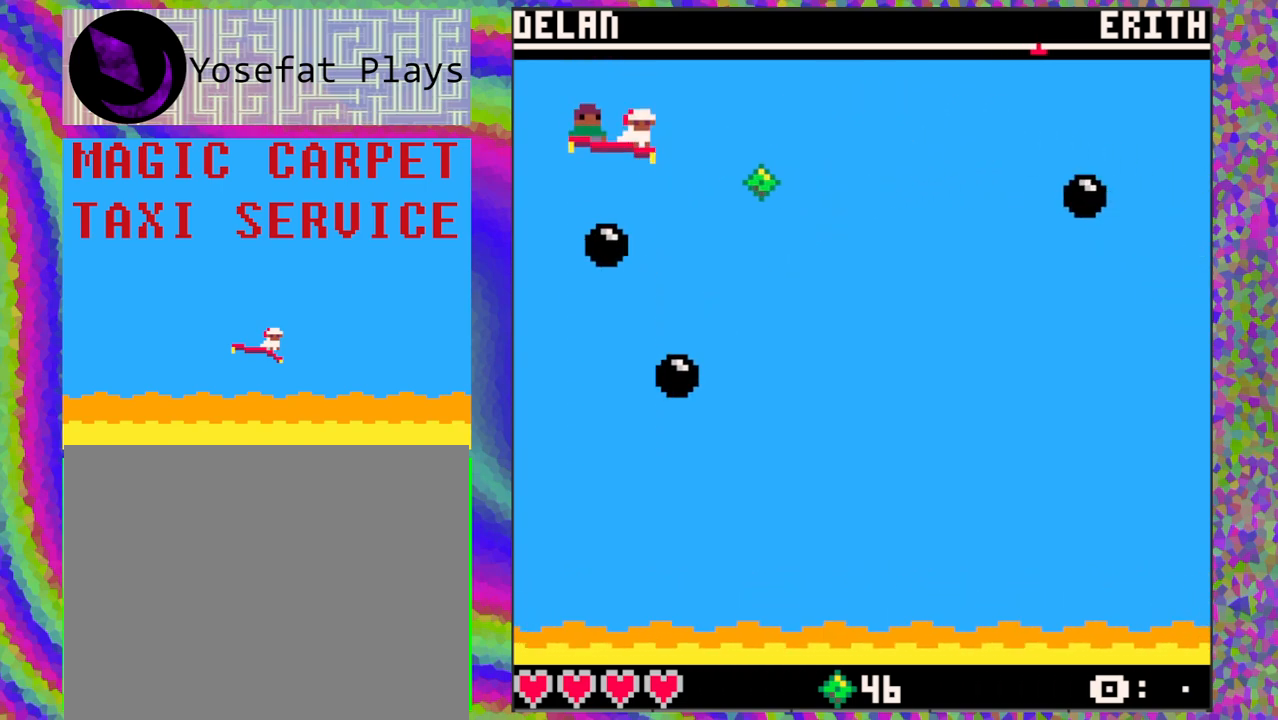
{"buttons": [], "left_stick": "center", "events": [[117, "DPAD_DOWN", "down"], [233, "DPAD_DOWN", "up"]]}
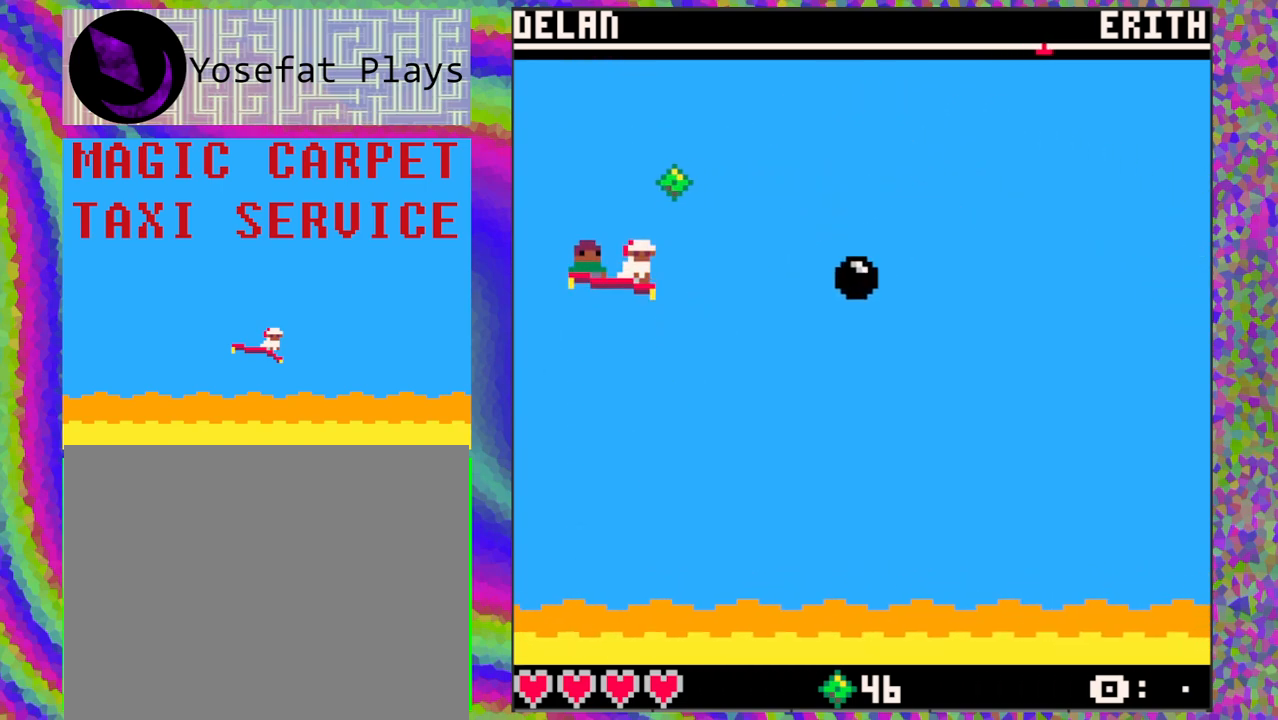
{"buttons": [], "left_stick": "center", "events": [[100, "DPAD_UP", "down"], [300, "DPAD_UP", "up"]]}
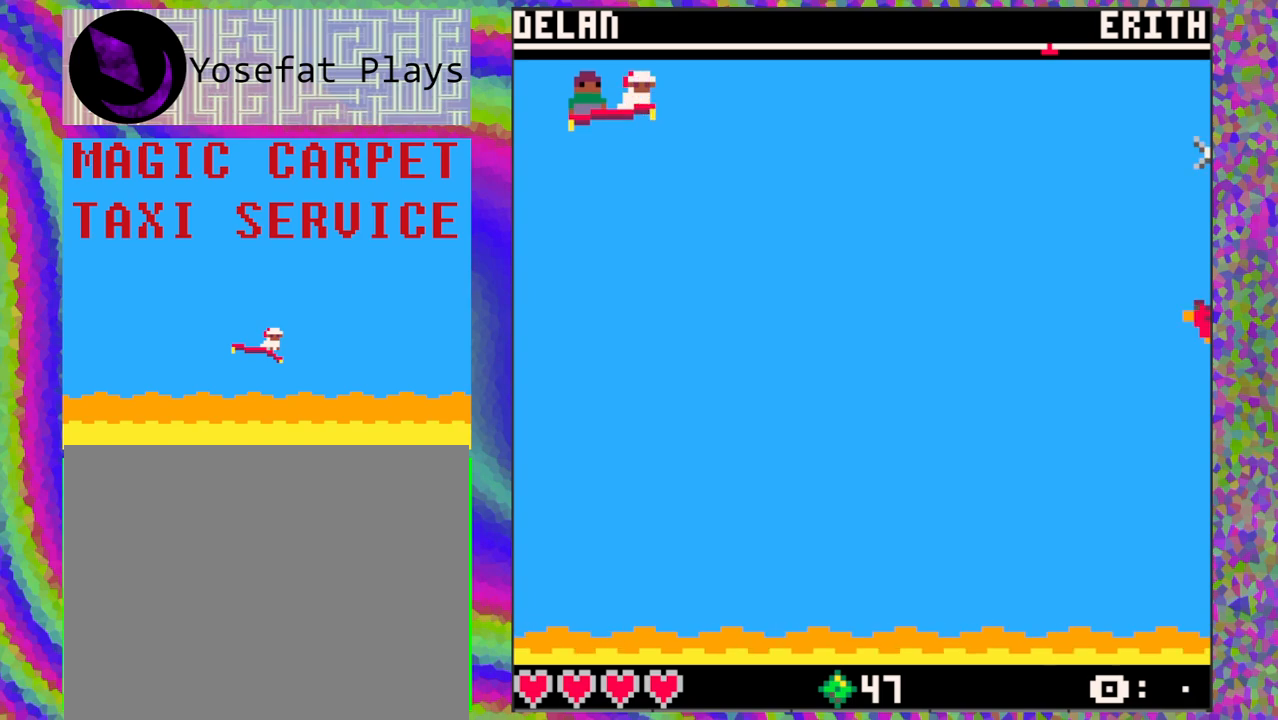
{"buttons": [], "left_stick": "center", "events": [[133, "DPAD_DOWN", "down"], [300, "DPAD_DOWN", "up"]]}
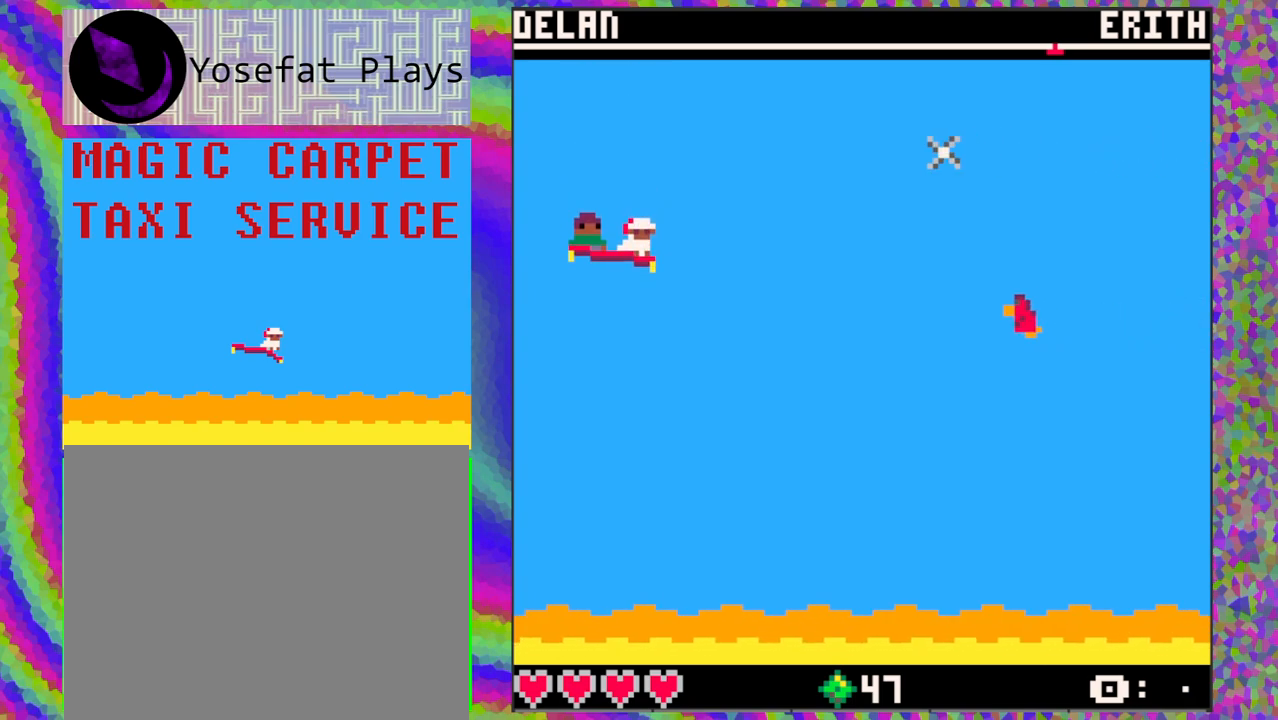
{"buttons": [], "left_stick": "center", "events": [[50, "DPAD_DOWN", "down"], [300, "DPAD_DOWN", "up"]]}
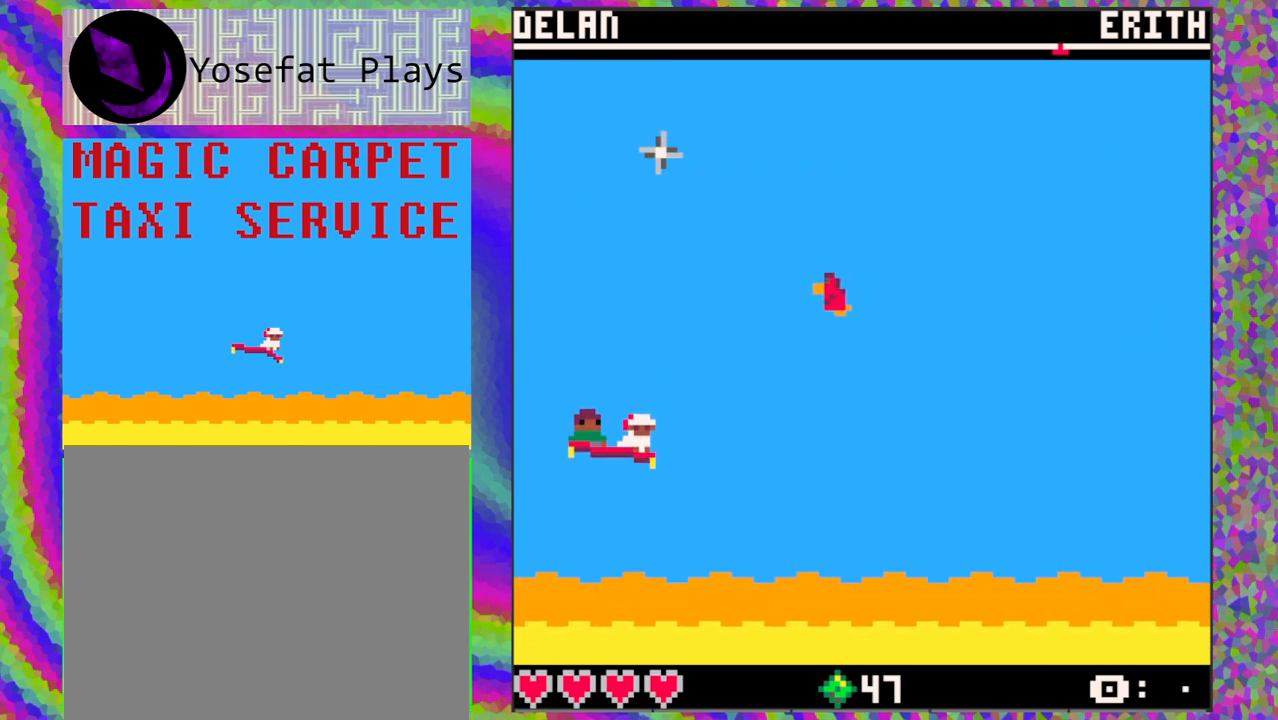
{"buttons": [], "left_stick": "center", "events": []}
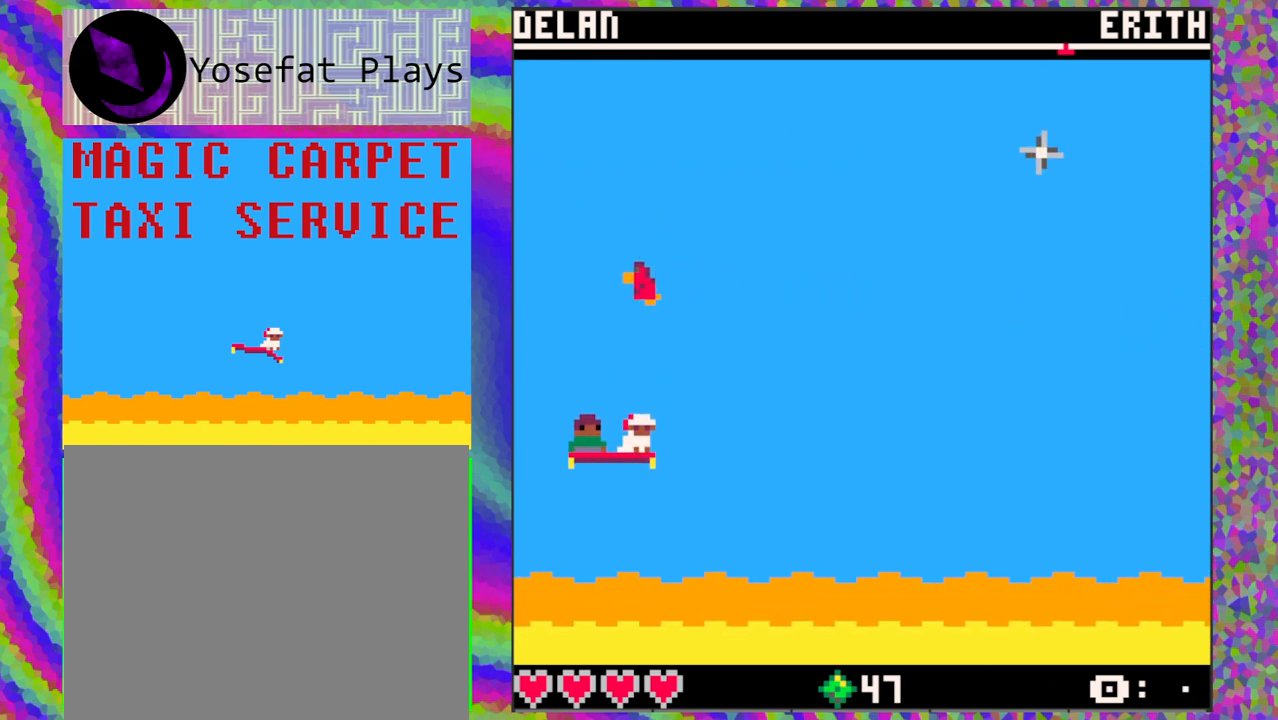
{"buttons": [], "left_stick": "center", "events": []}
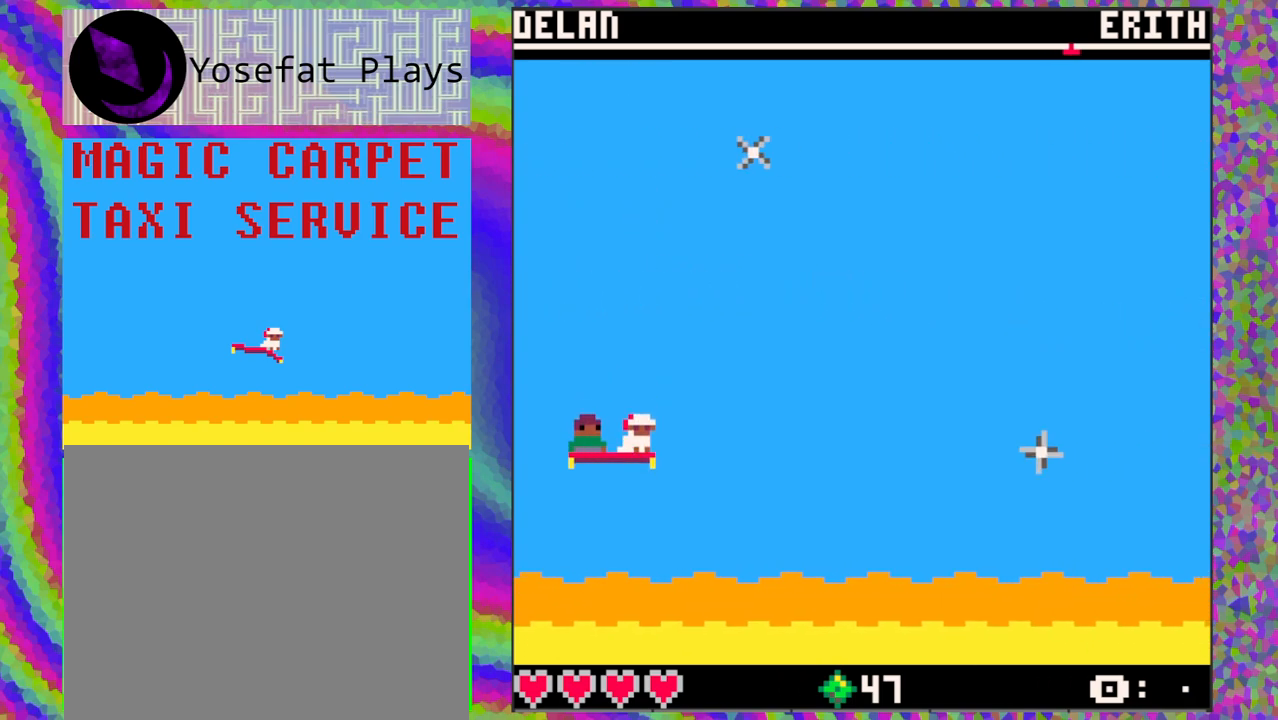
{"buttons": [], "left_stick": "center", "events": [[200, "DPAD_UP", "down"], [367, "DPAD_UP", "up"]]}
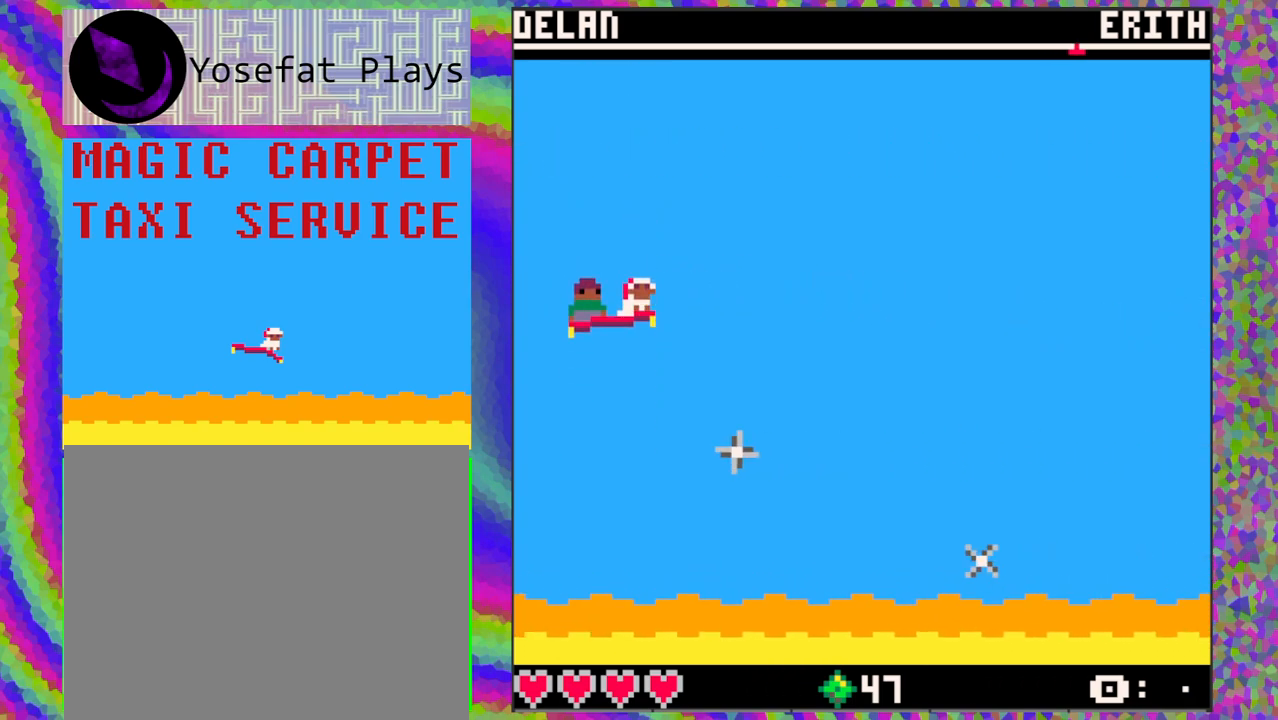
{"buttons": ["DPAD_DOWN"], "left_stick": "center", "events": [[500, "DPAD_DOWN", "down"]]}
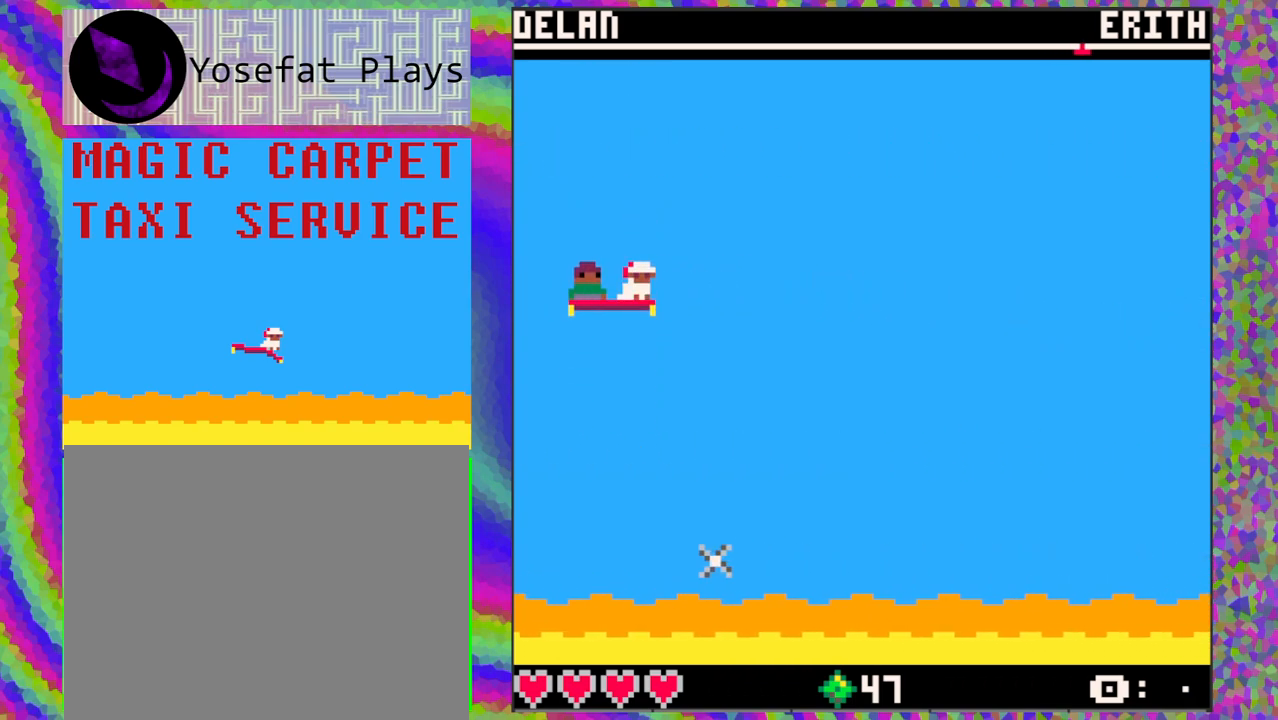
{"buttons": [], "left_stick": "center", "events": [[150, "DPAD_DOWN", "up"]]}
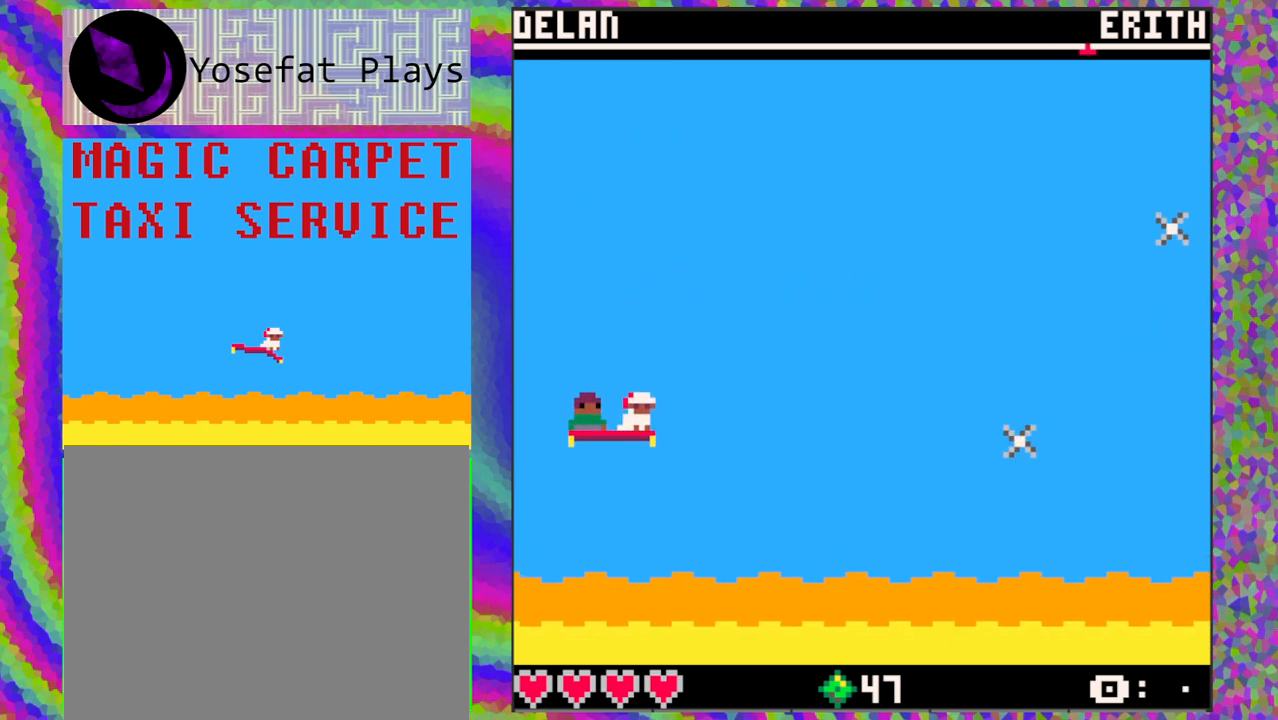
{"buttons": [], "left_stick": "center", "events": [[317, "DPAD_UP", "down"], [450, "DPAD_UP", "up"]]}
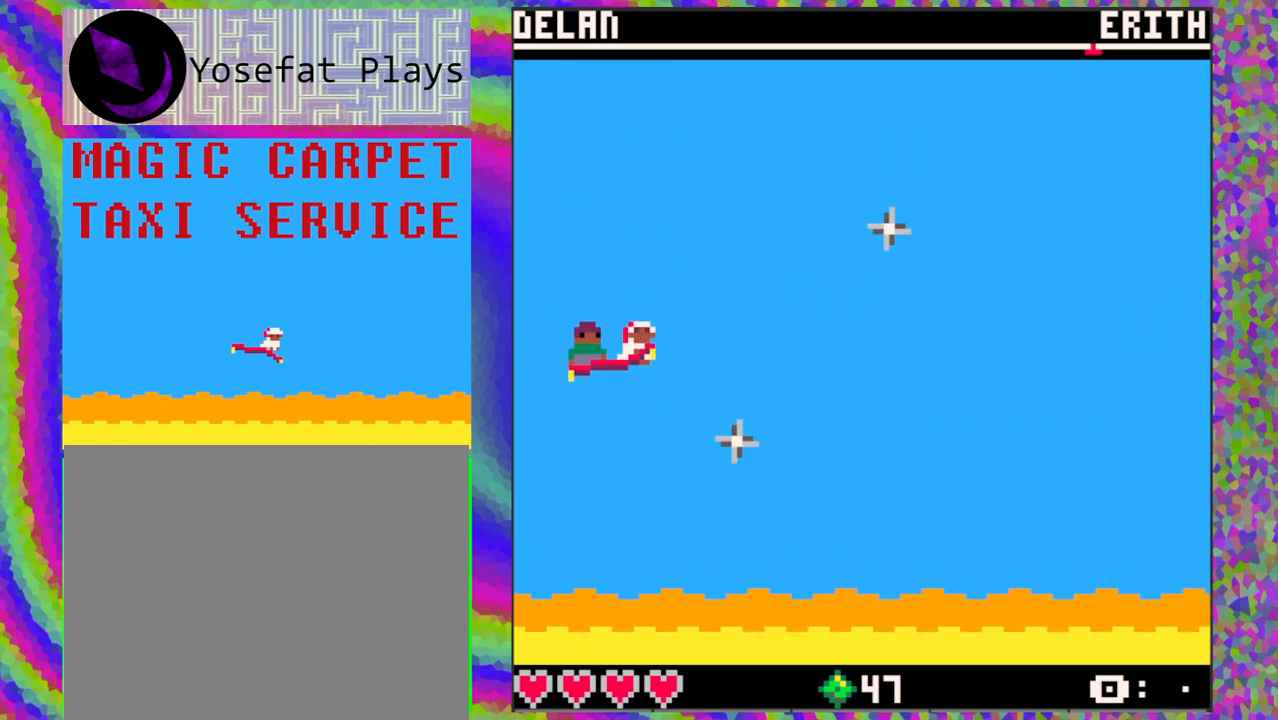
{"buttons": [], "left_stick": "center", "events": [[217, "DPAD_DOWN", "down"], [300, "DPAD_DOWN", "up"]]}
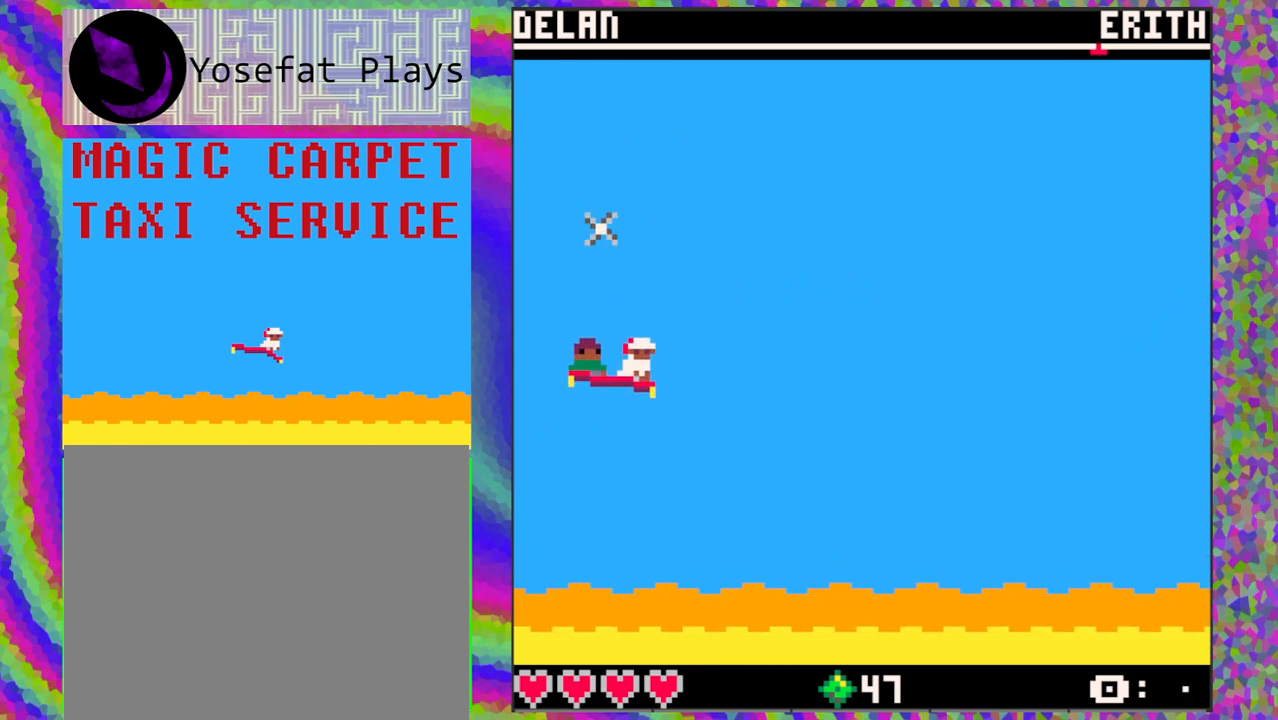
{"buttons": [], "left_stick": "center", "events": []}
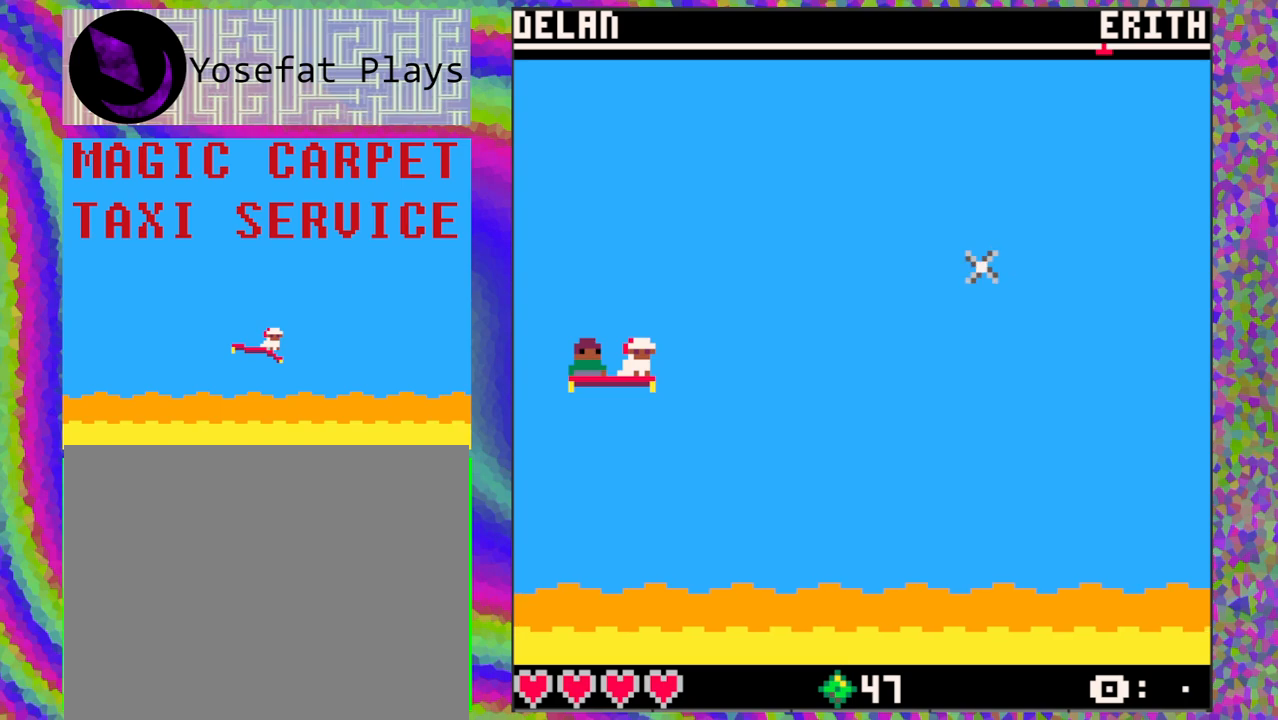
{"buttons": ["DPAD_DOWN"], "left_stick": "center", "events": [[400, "DPAD_DOWN", "down"]]}
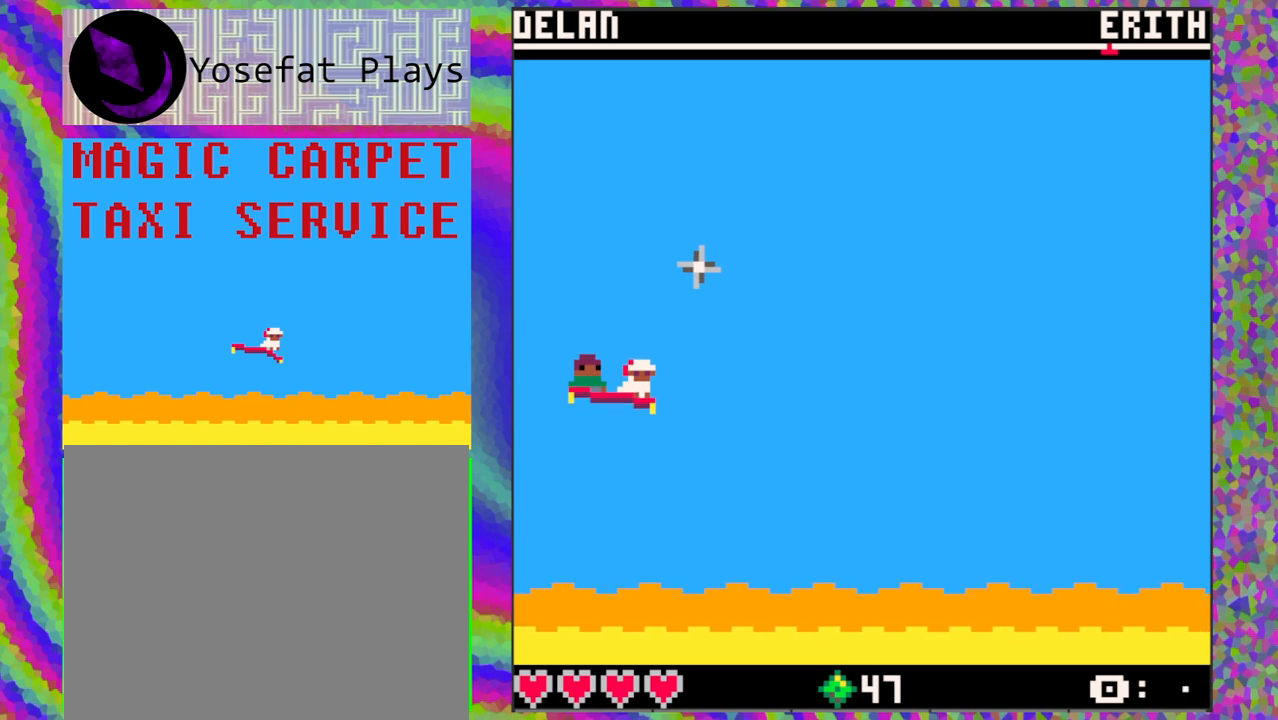
{"buttons": ["DPAD_UP"], "left_stick": "center", "events": [[17, "DPAD_DOWN", "up"], [433, "DPAD_UP", "down"]]}
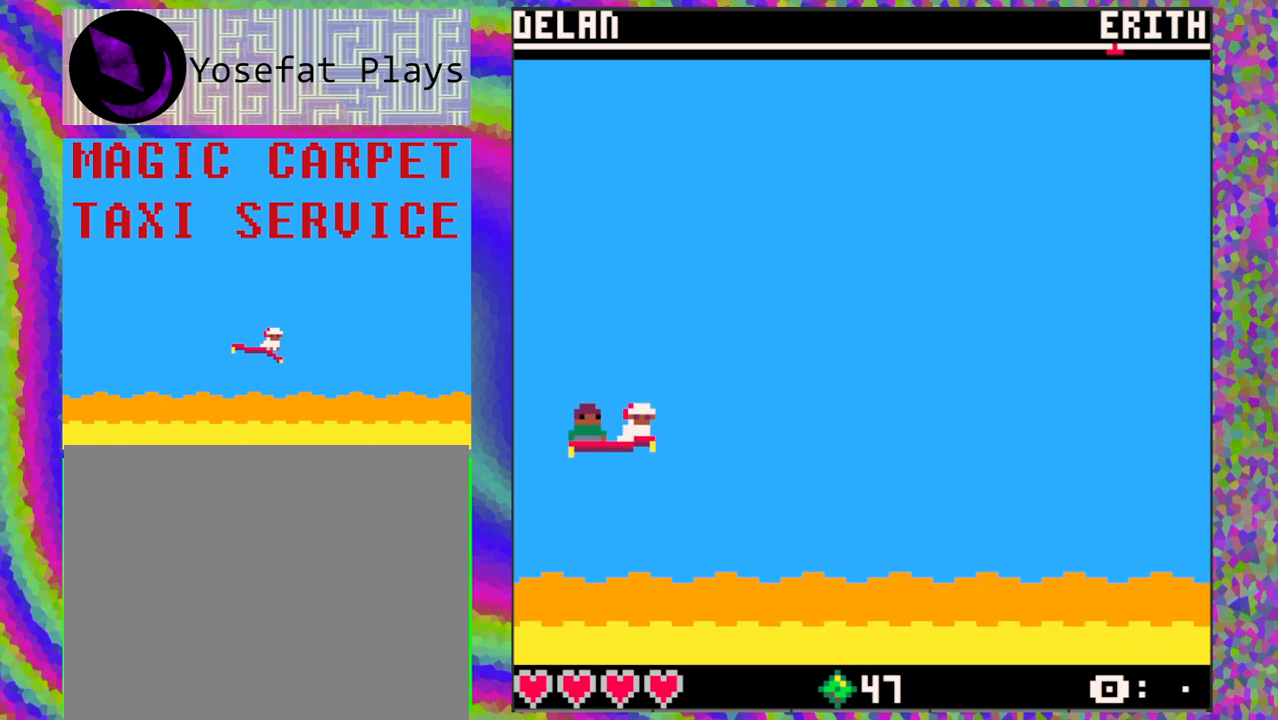
{"buttons": [], "left_stick": "center", "events": [[50, "DPAD_UP", "up"]]}
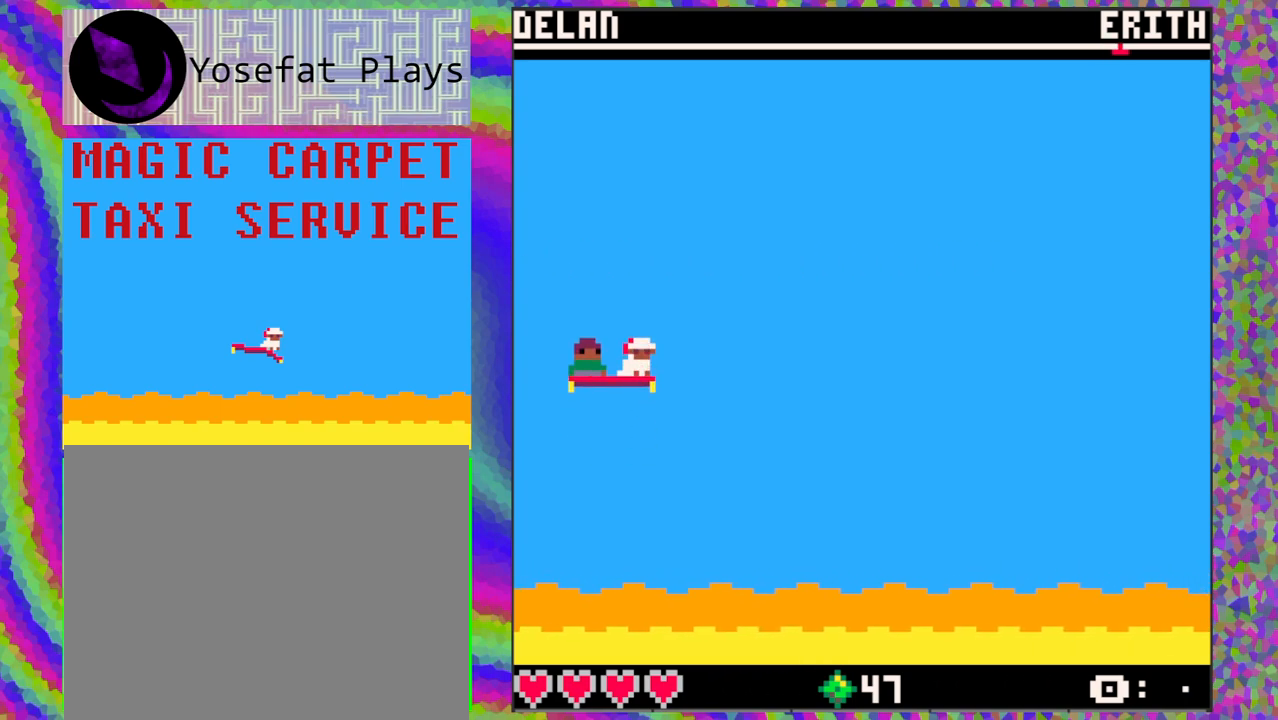
{"buttons": [], "left_stick": "center", "events": []}
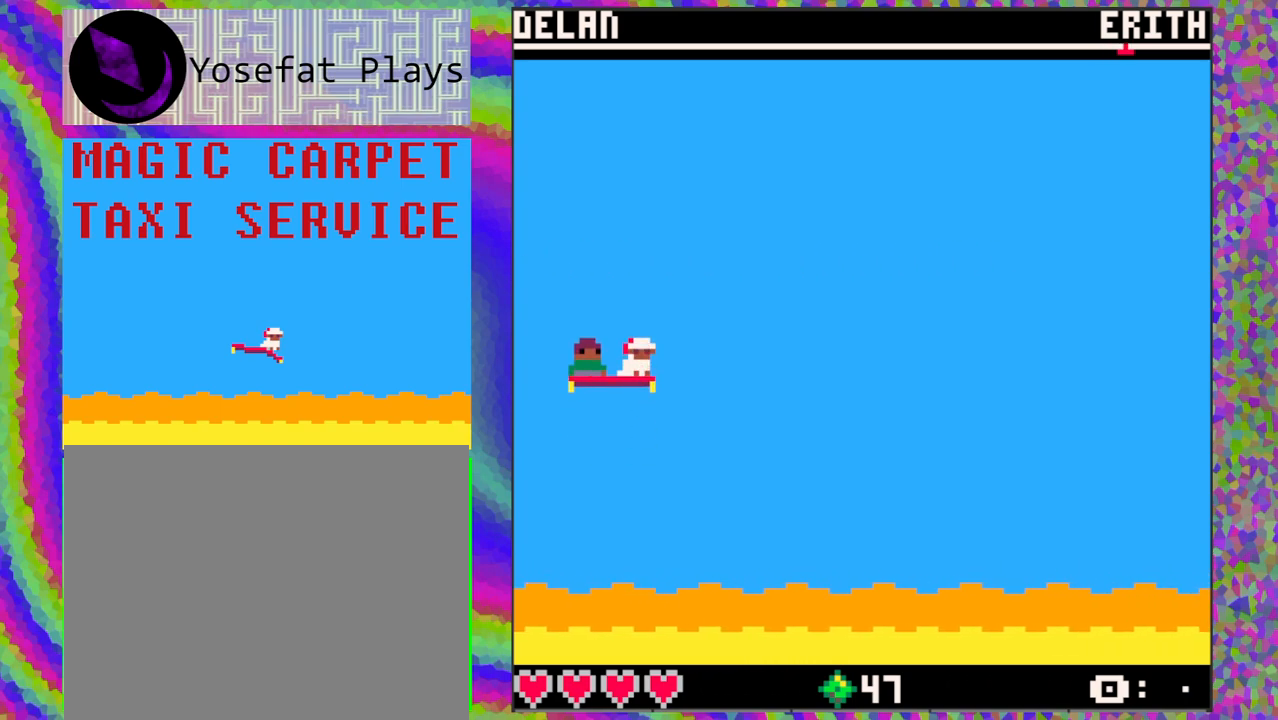
{"buttons": [], "left_stick": "center", "events": []}
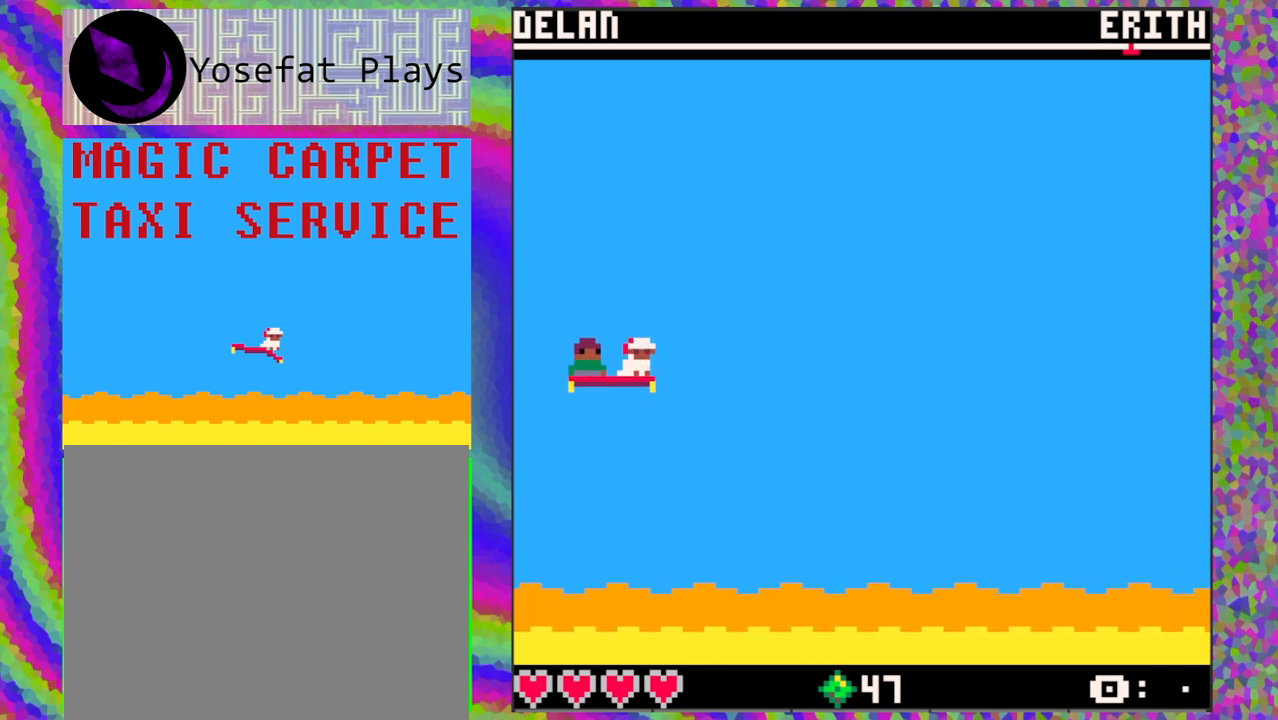
{"buttons": [], "left_stick": "center", "events": []}
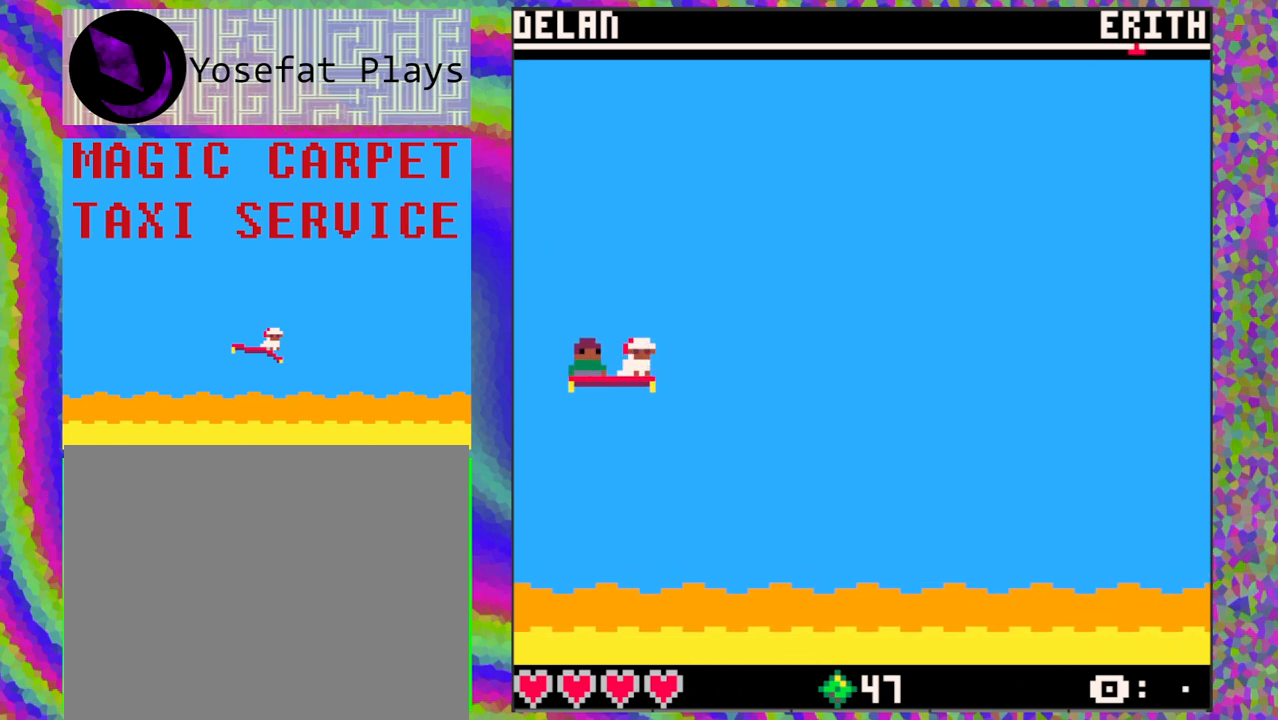
{"buttons": [], "left_stick": "center", "events": []}
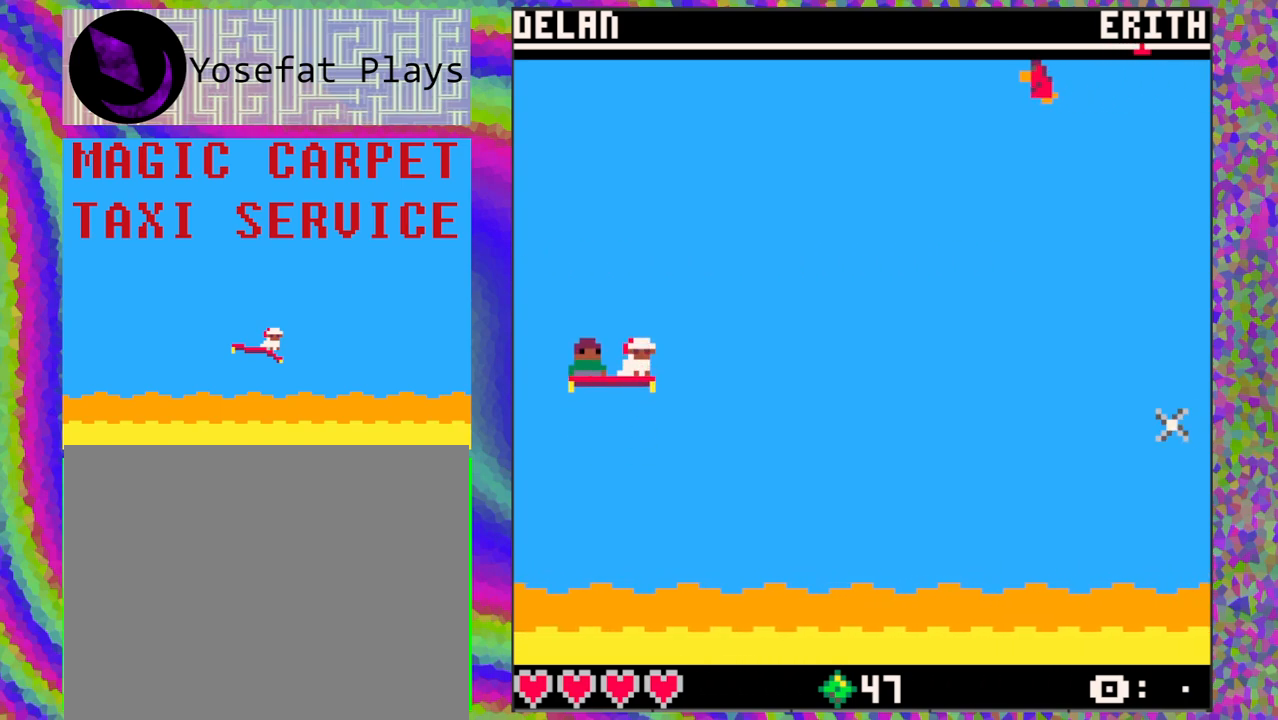
{"buttons": [], "left_stick": "center", "events": []}
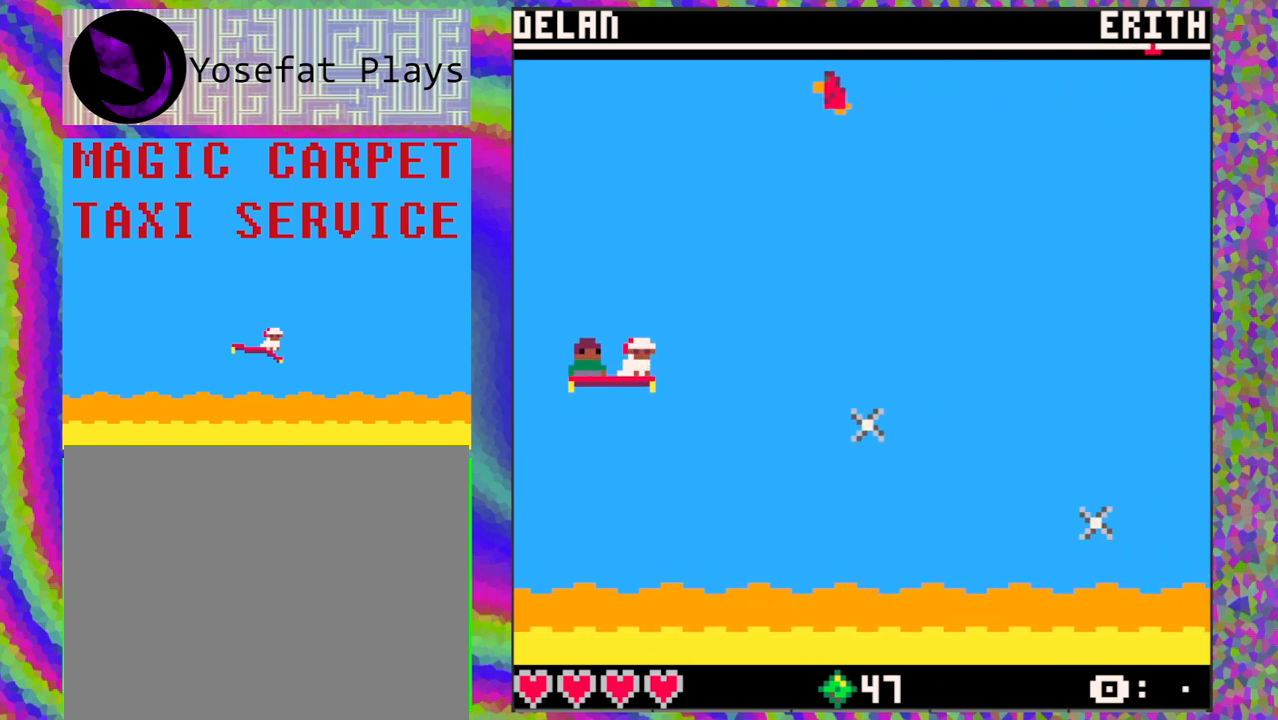
{"buttons": [], "left_stick": "center", "events": [[367, "DPAD_UP", "down"], [450, "DPAD_UP", "up"]]}
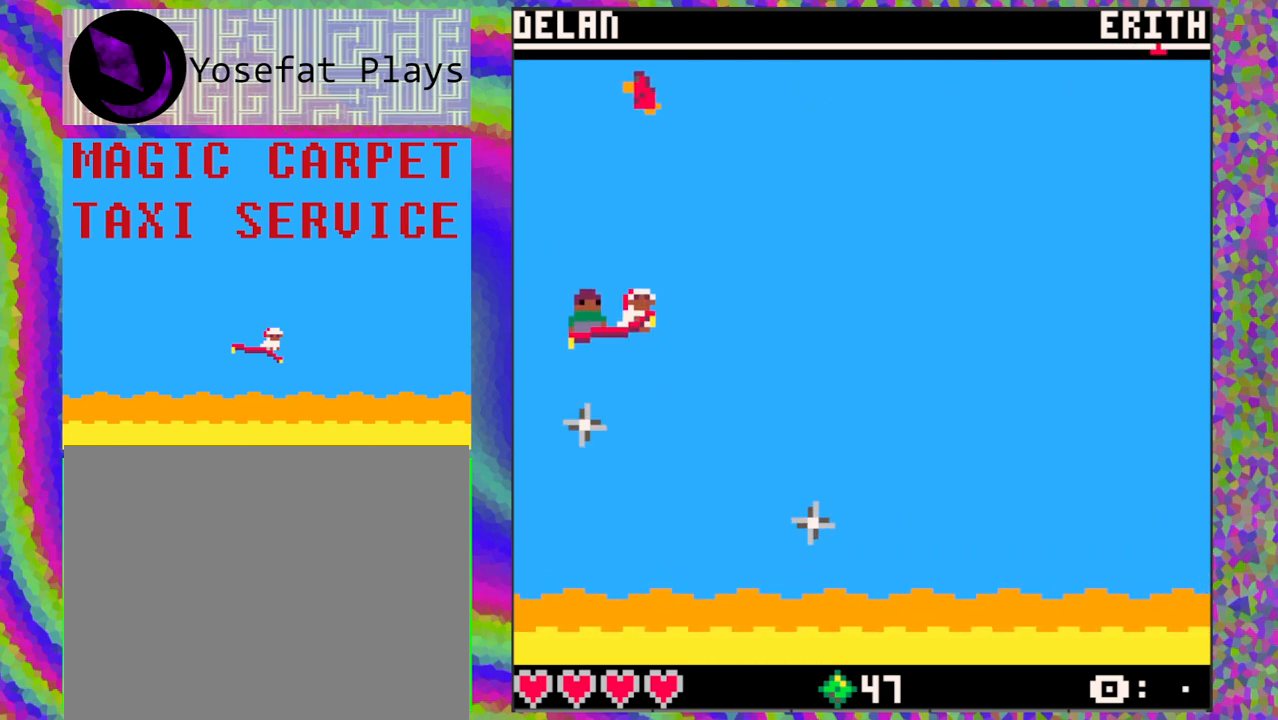
{"buttons": [], "left_stick": "center", "events": [[283, "DPAD_DOWN", "down"], [433, "DPAD_DOWN", "up"]]}
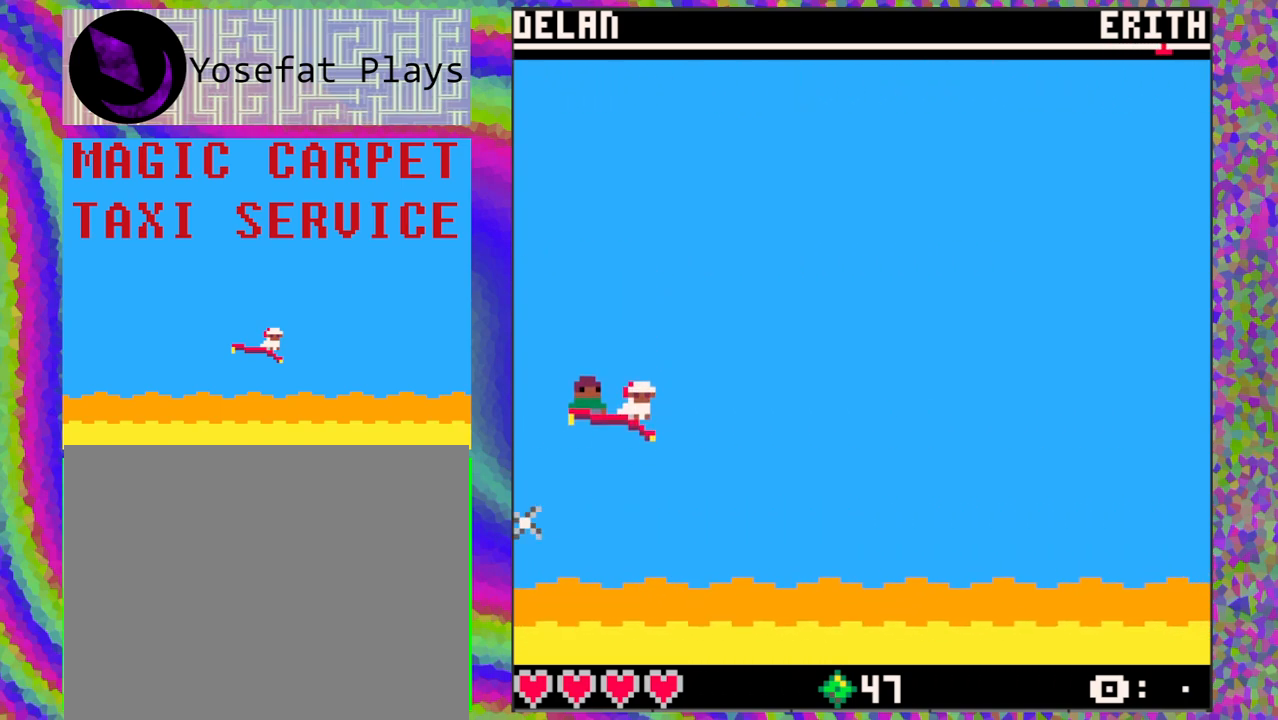
{"buttons": [], "left_stick": "center", "events": []}